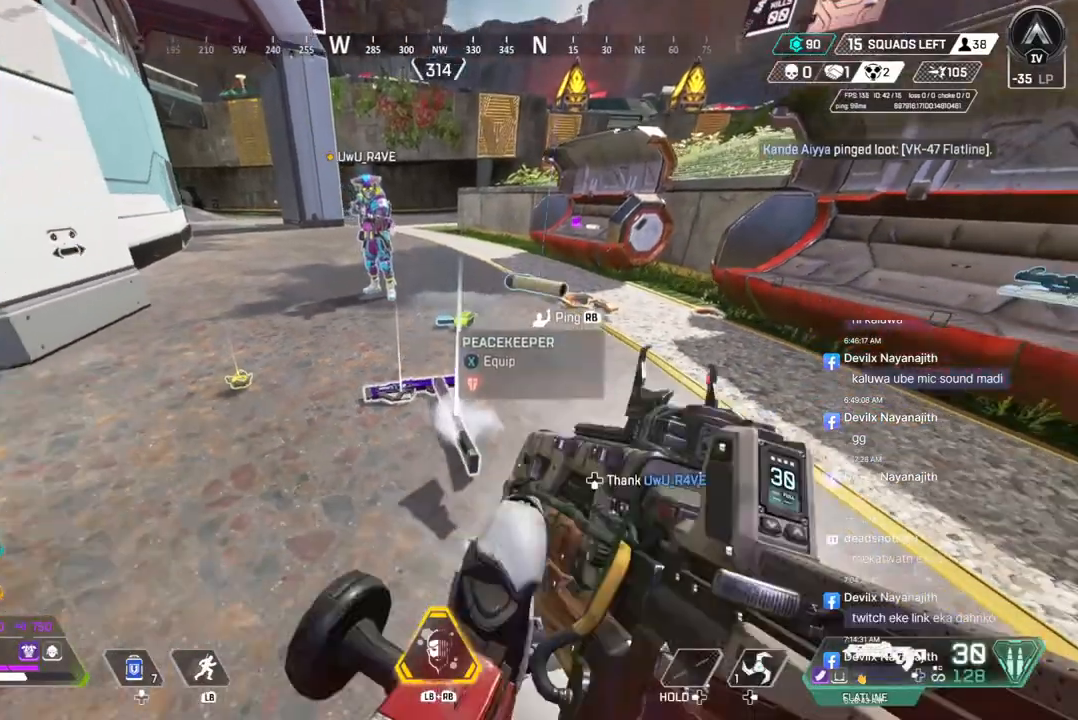
Gameplay with a controller (Xbox layout); each line is a JSON object with the inputs held at the frame after it. "events" lists button and stick changes between this image and that frame as [ms after this image, input, new state], when the widget could be followed in between. Not read: HOME.
{"buttons": [], "left_stick": "up", "right_stick": "center", "events": [[67, "left_stick", "center"], [233, "left_stick", "up"]]}
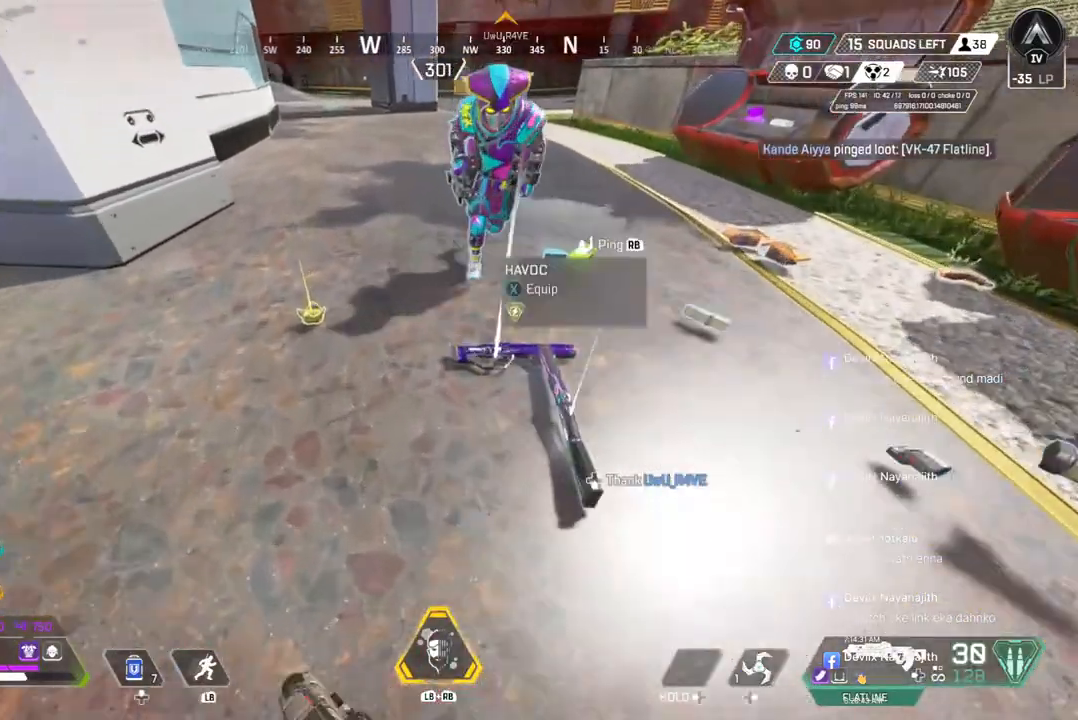
{"buttons": ["X"], "left_stick": "center", "right_stick": "center", "events": [[67, "left_stick", "center"], [400, "X", "down"]]}
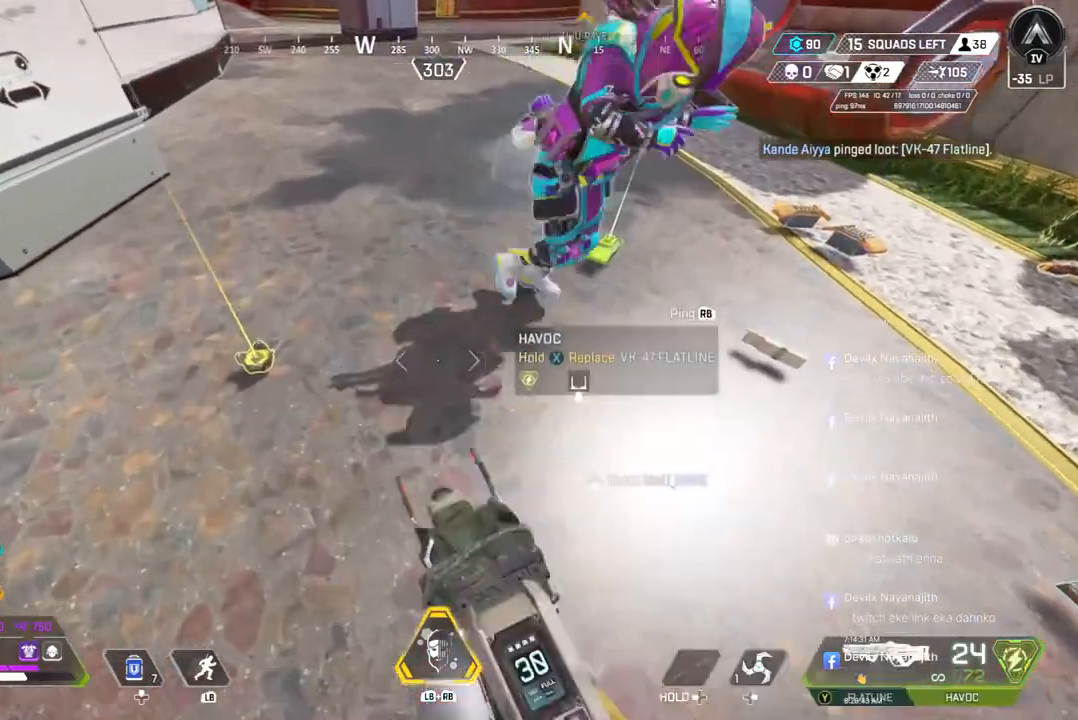
{"buttons": [], "left_stick": "up-left", "right_stick": "up-right", "events": [[33, "X", "up"], [33, "left_stick", "left"], [100, "left_stick", "up-left"], [267, "X", "down"], [300, "right_stick", "up-right"], [400, "X", "up"]]}
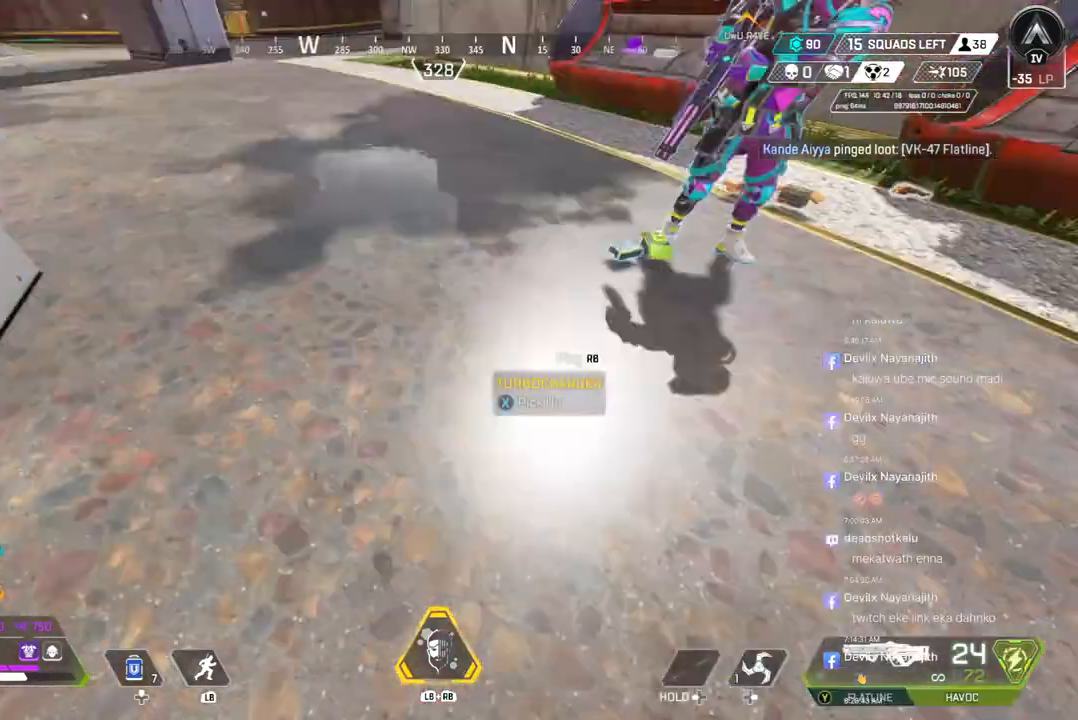
{"buttons": ["X"], "left_stick": "center", "right_stick": "center", "events": [[67, "left_stick", "up"], [133, "right_stick", "center"], [300, "X", "down"], [333, "left_stick", "center"], [400, "X", "up"], [500, "X", "down"]]}
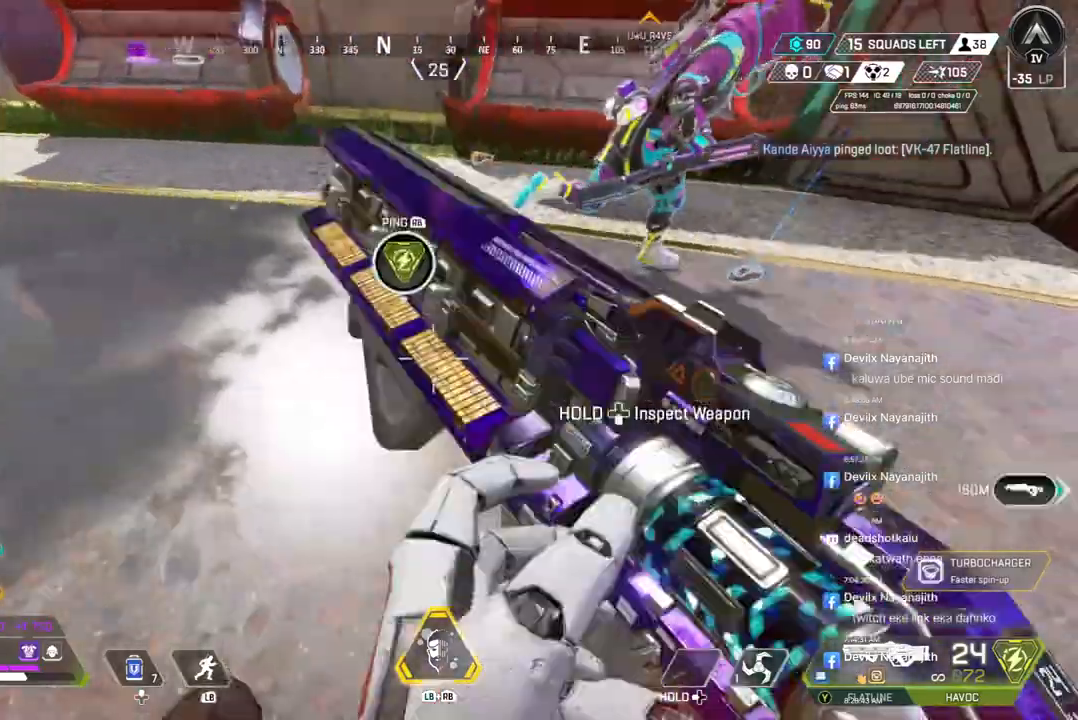
{"buttons": [], "left_stick": "center", "right_stick": "center", "events": [[133, "X", "up"], [133, "left_stick", "up"], [133, "right_stick", "right"], [267, "right_stick", "center"], [433, "left_stick", "center"]]}
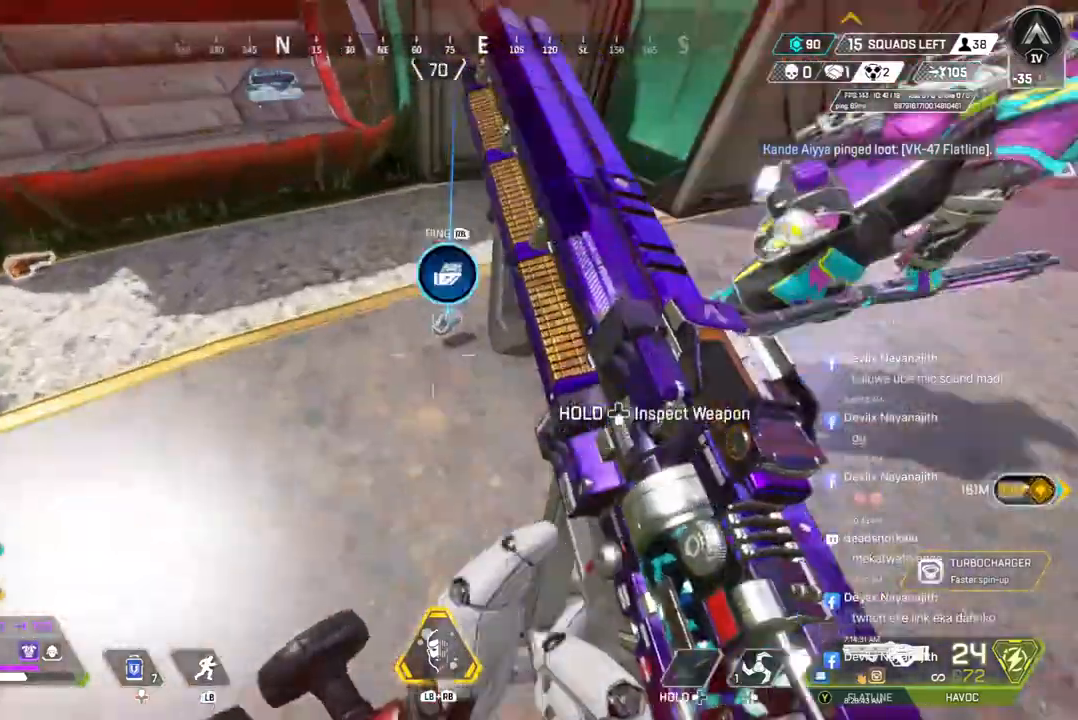
{"buttons": [], "left_stick": "down-left", "right_stick": "center", "events": [[133, "X", "down"], [267, "X", "up"], [333, "left_stick", "down"], [333, "right_stick", "left"], [433, "left_stick", "down-left"], [500, "right_stick", "center"]]}
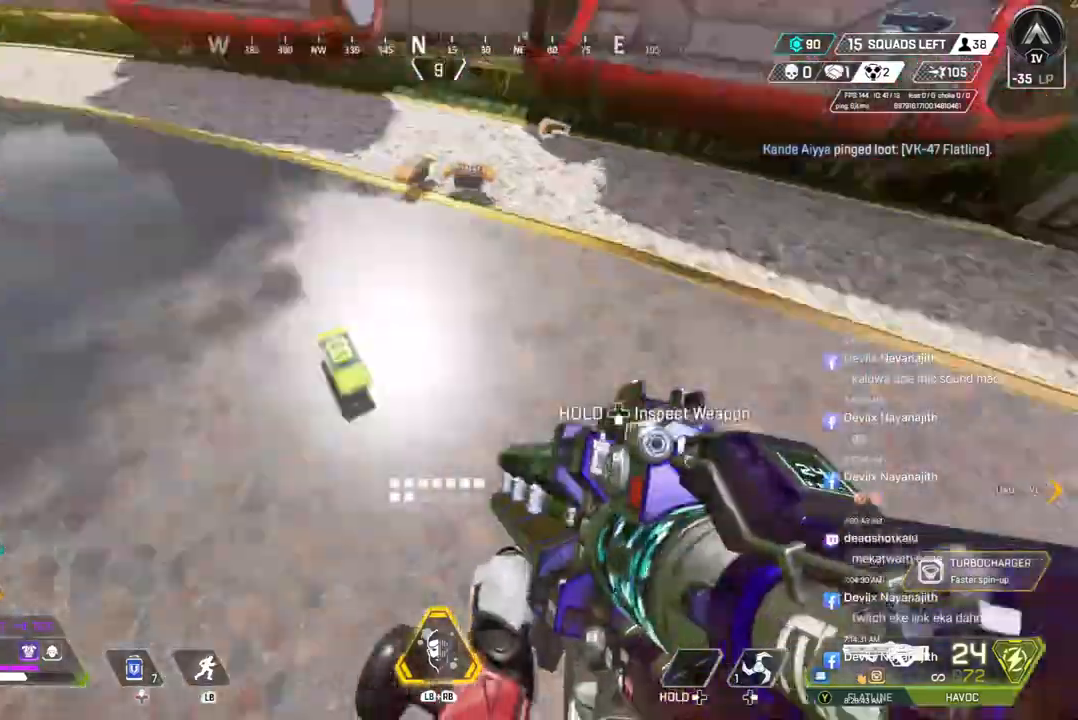
{"buttons": [], "left_stick": "up-left", "right_stick": "center", "events": [[167, "X", "down"], [200, "left_stick", "left"], [200, "right_stick", "up-right"], [367, "left_stick", "up-left"], [433, "X", "up"], [500, "right_stick", "center"]]}
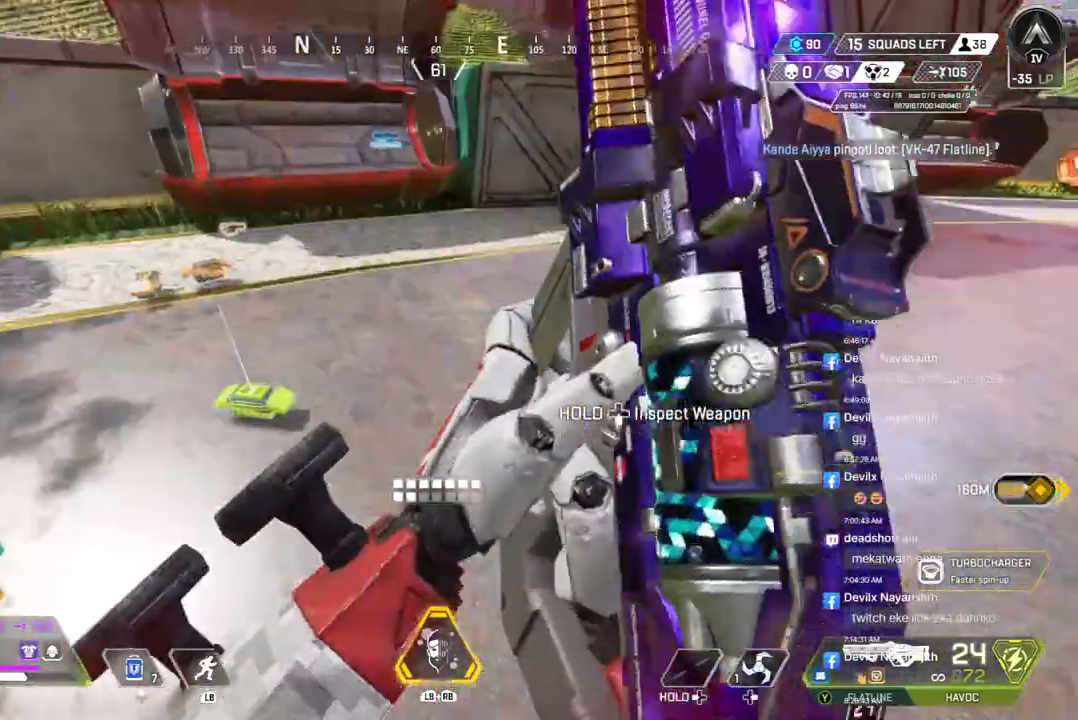
{"buttons": [], "left_stick": "up", "right_stick": "center", "events": [[33, "left_stick", "left"], [200, "right_stick", "up-right"], [233, "left_stick", "center"], [400, "right_stick", "center"], [500, "left_stick", "up"]]}
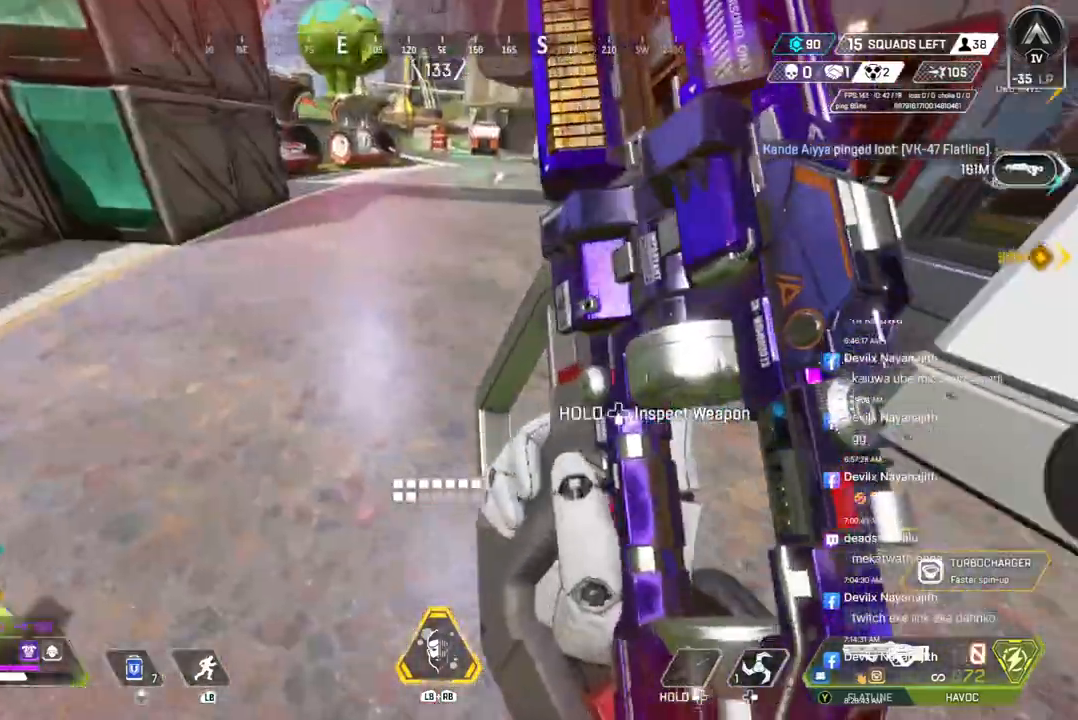
{"buttons": [], "left_stick": "center", "right_stick": "center", "events": [[67, "right_stick", "up-right"], [200, "right_stick", "center"], [400, "left_stick", "center"]]}
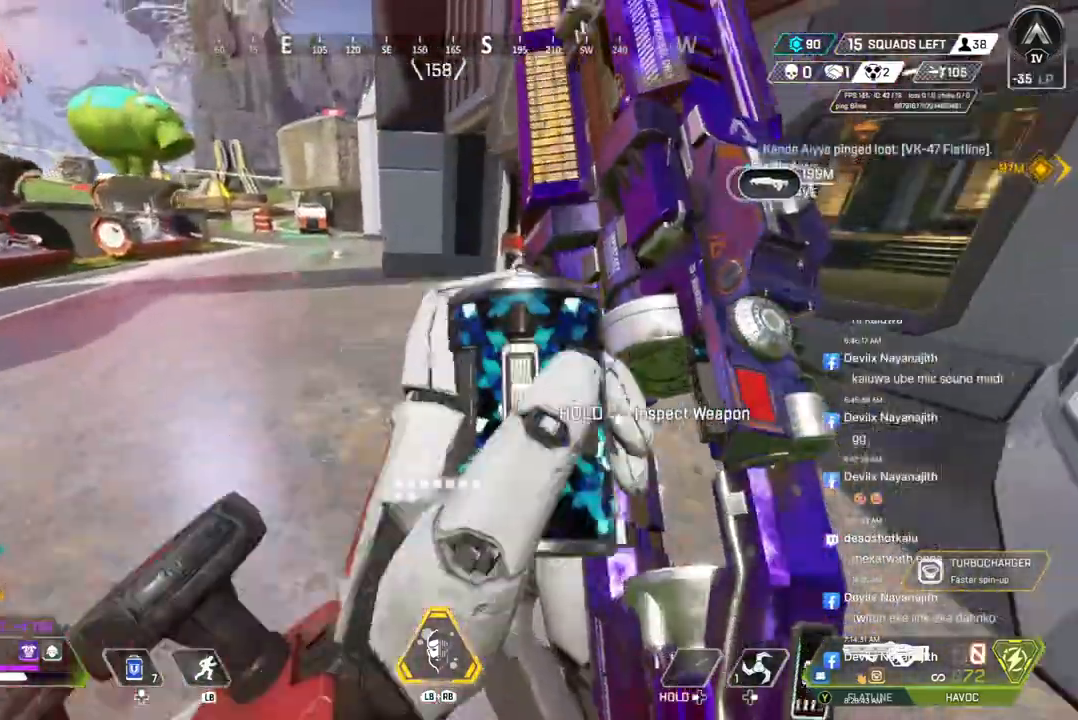
{"buttons": [], "left_stick": "center", "right_stick": "center", "events": []}
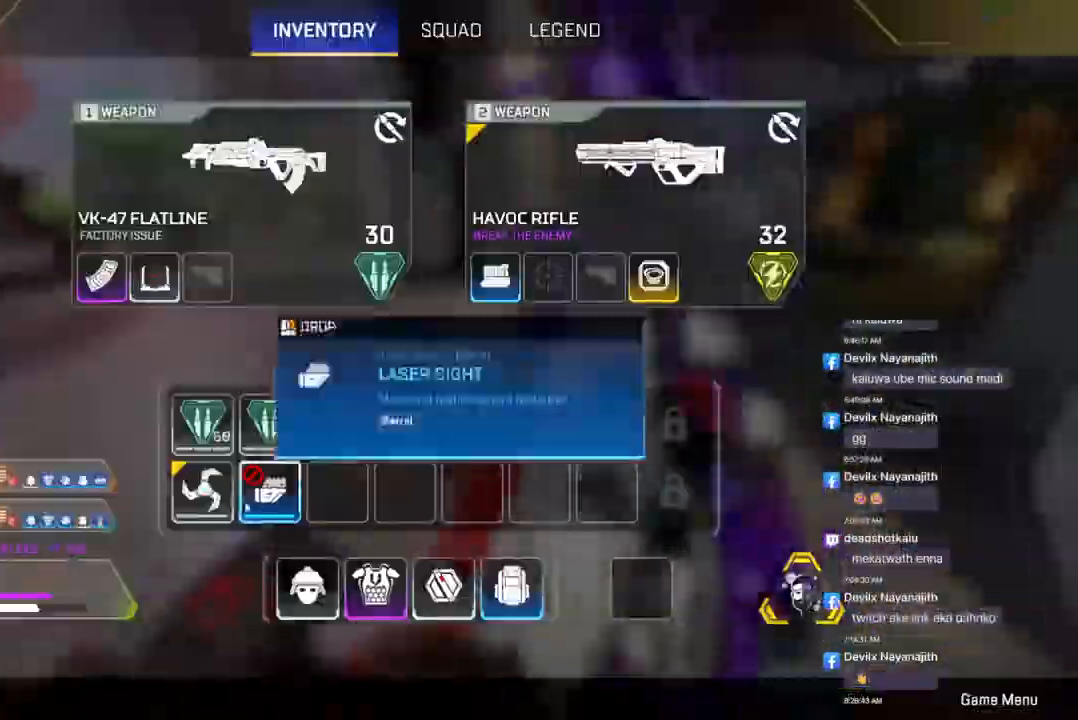
{"buttons": [], "left_stick": "center", "right_stick": "center", "events": []}
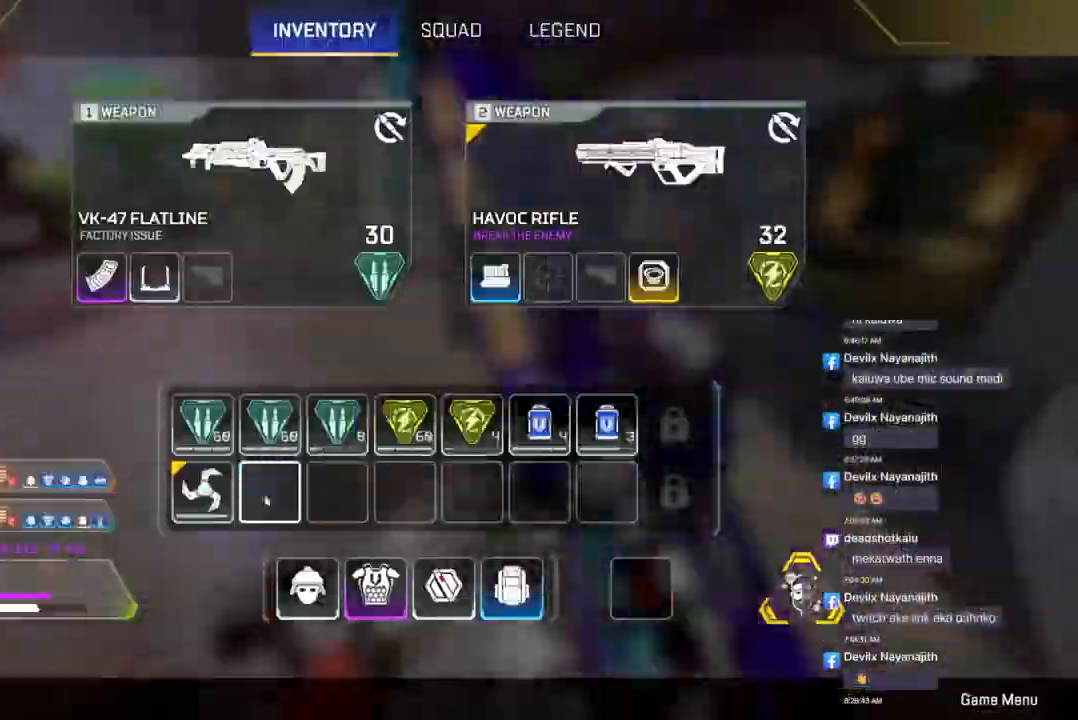
{"buttons": [], "left_stick": "center", "right_stick": "center", "events": []}
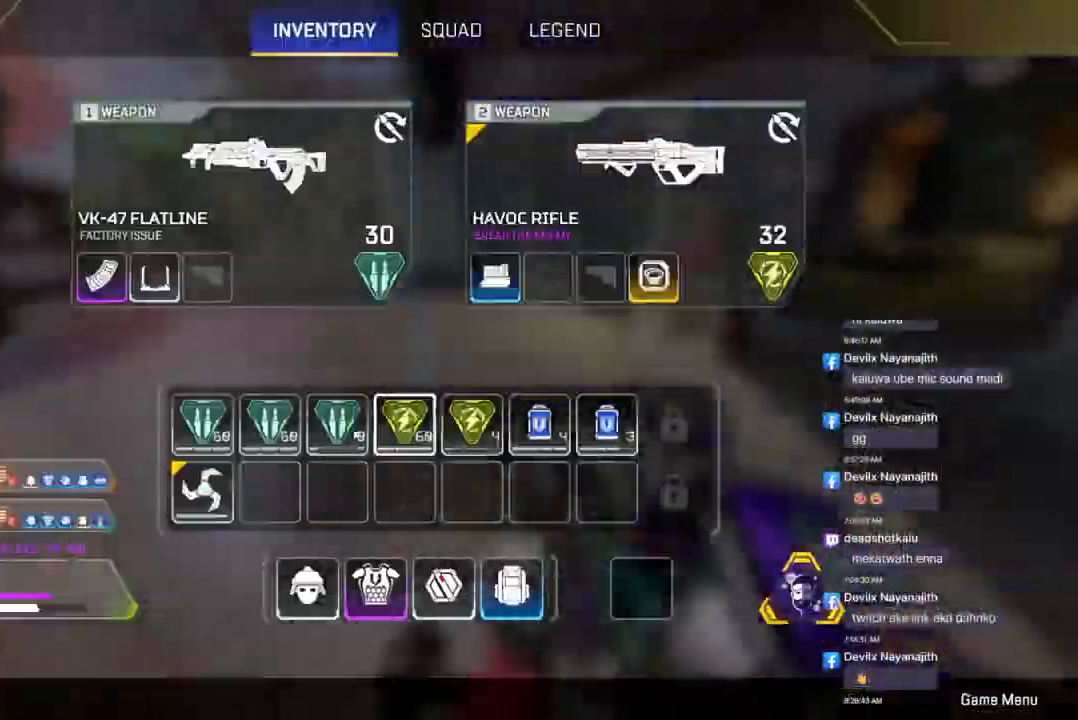
{"buttons": [], "left_stick": "center", "right_stick": "center", "events": []}
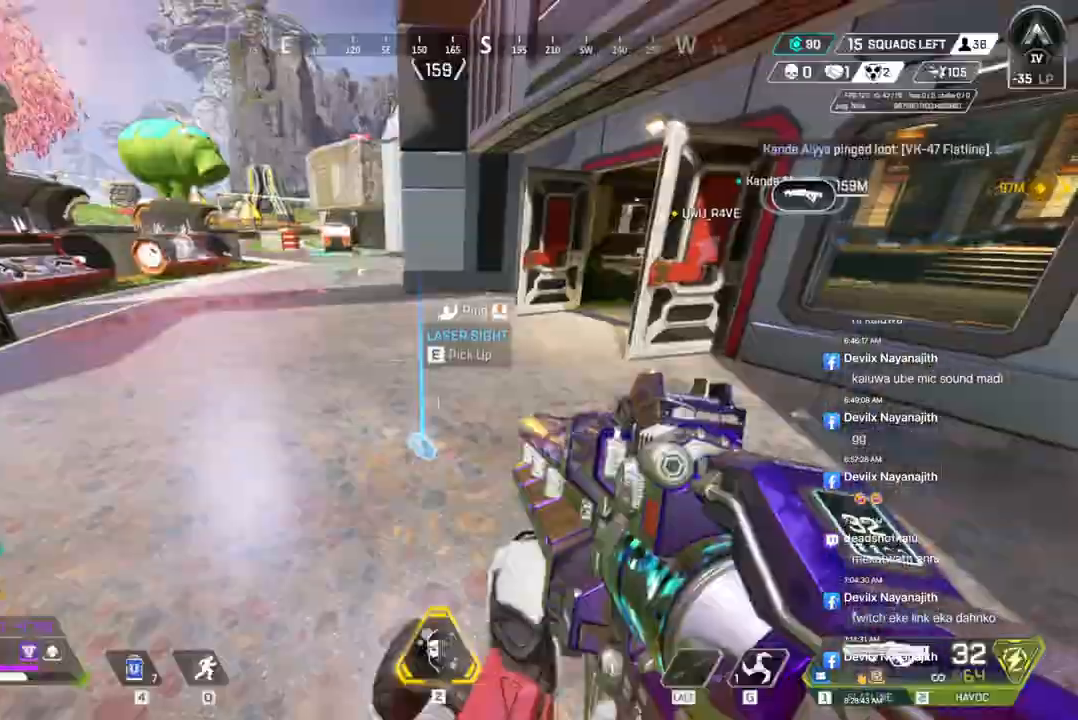
{"buttons": ["R2"], "left_stick": "up", "right_stick": "left", "events": [[67, "right_stick", "left"], [200, "left_stick", "up"], [267, "right_stick", "center"], [433, "right_stick", "left"], [500, "R2", "down"]]}
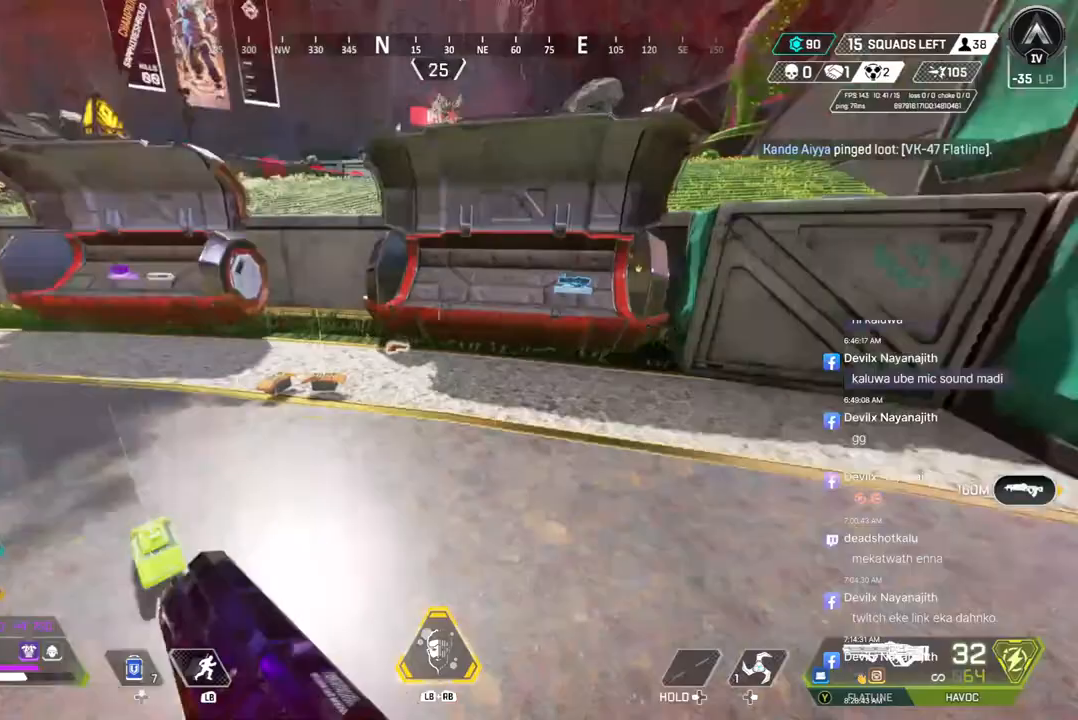
{"buttons": [], "left_stick": "up", "right_stick": "center", "events": [[67, "right_stick", "center"], [100, "R2", "up"], [233, "right_stick", "left"], [367, "right_stick", "center"]]}
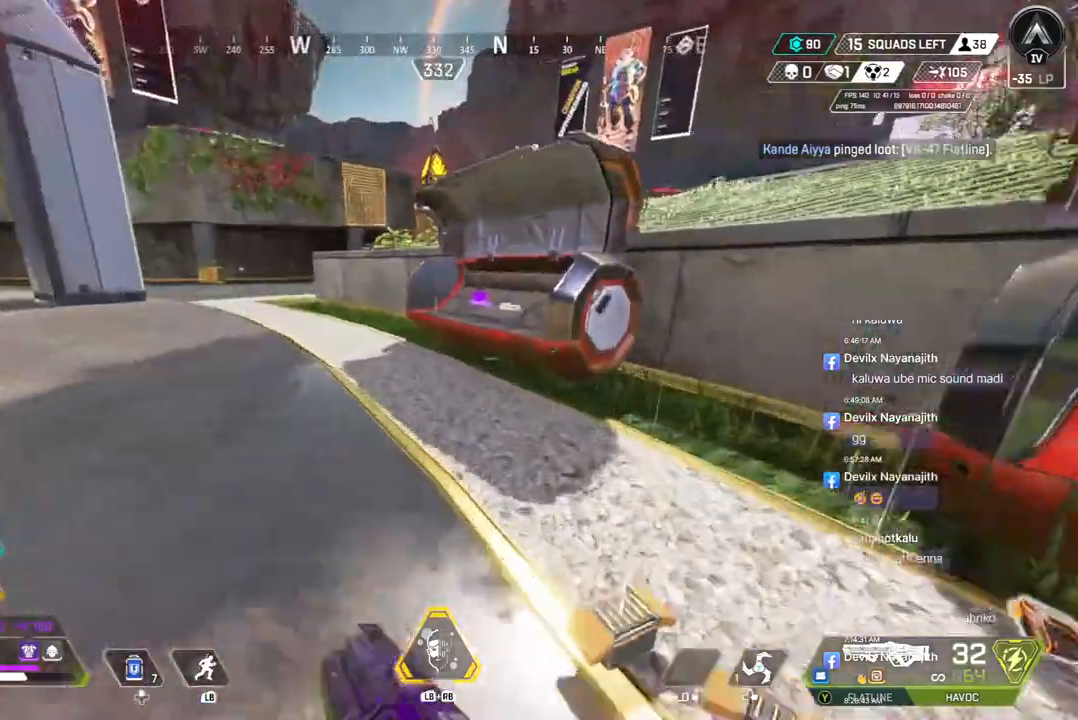
{"buttons": ["B"], "left_stick": "up-left", "right_stick": "up-left", "events": [[100, "right_stick", "left"], [200, "right_stick", "center"], [233, "B", "down"], [467, "left_stick", "up-left"], [500, "right_stick", "up-left"]]}
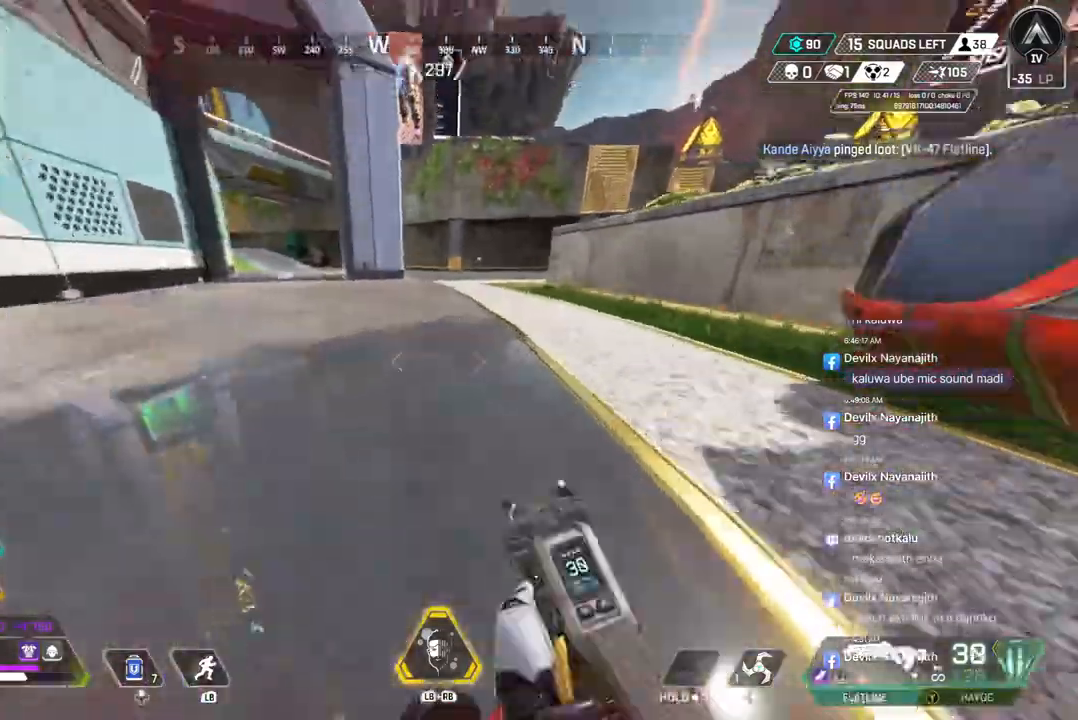
{"buttons": [], "left_stick": "up", "right_stick": "center", "events": [[33, "A", "down"], [200, "A", "up"], [233, "B", "up"], [233, "left_stick", "up"], [300, "right_stick", "center"]]}
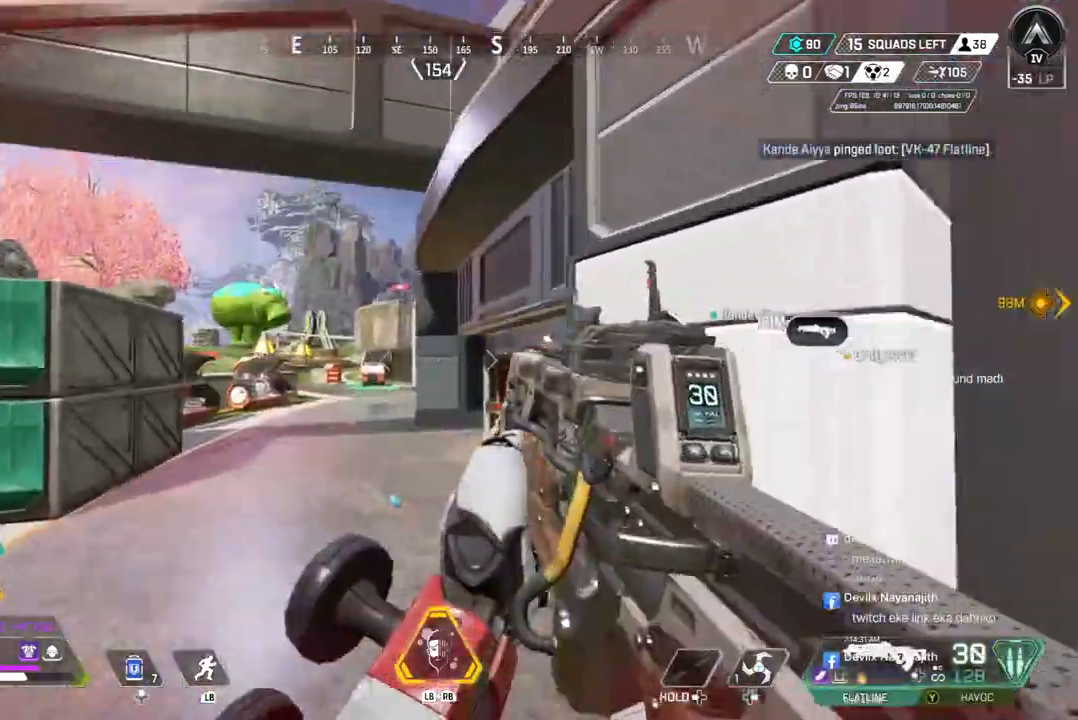
{"buttons": [], "left_stick": "up", "right_stick": "center", "events": []}
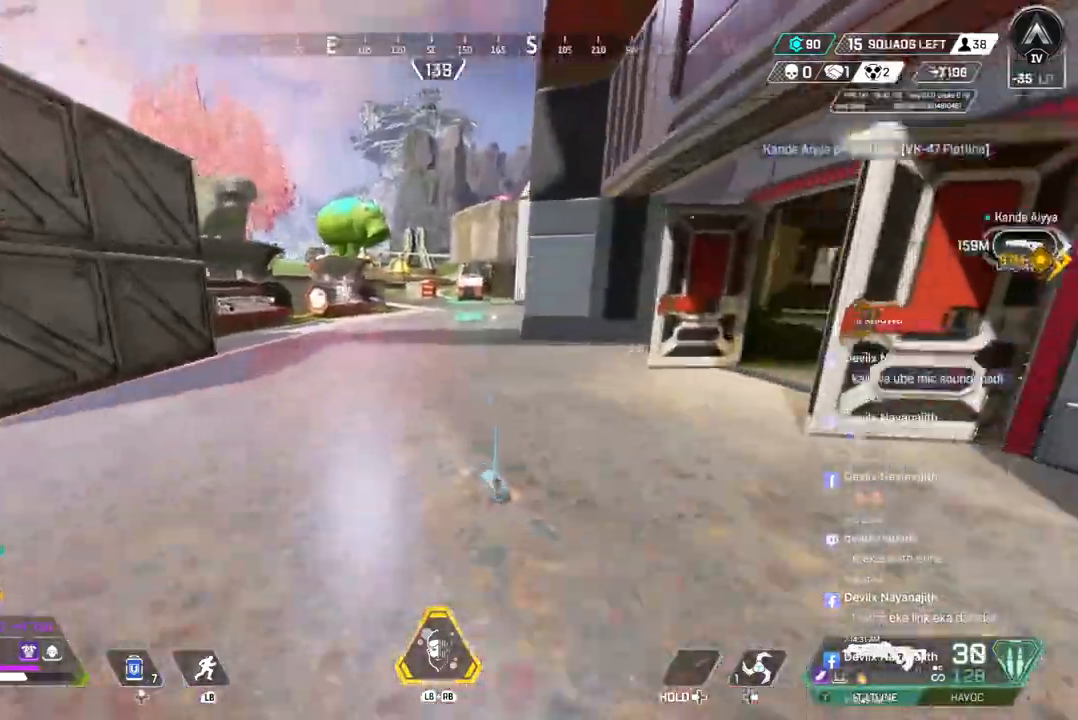
{"buttons": [], "left_stick": "up", "right_stick": "center", "events": []}
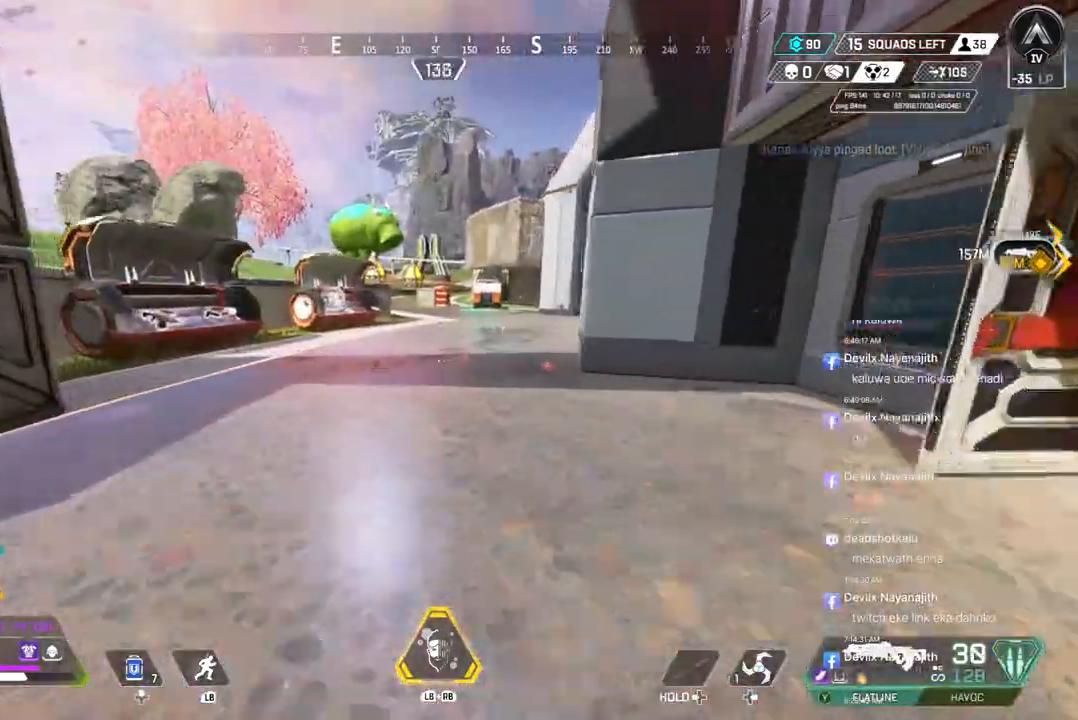
{"buttons": ["B"], "left_stick": "up", "right_stick": "center", "events": [[67, "right_stick", "left"], [133, "right_stick", "center"], [433, "B", "down"]]}
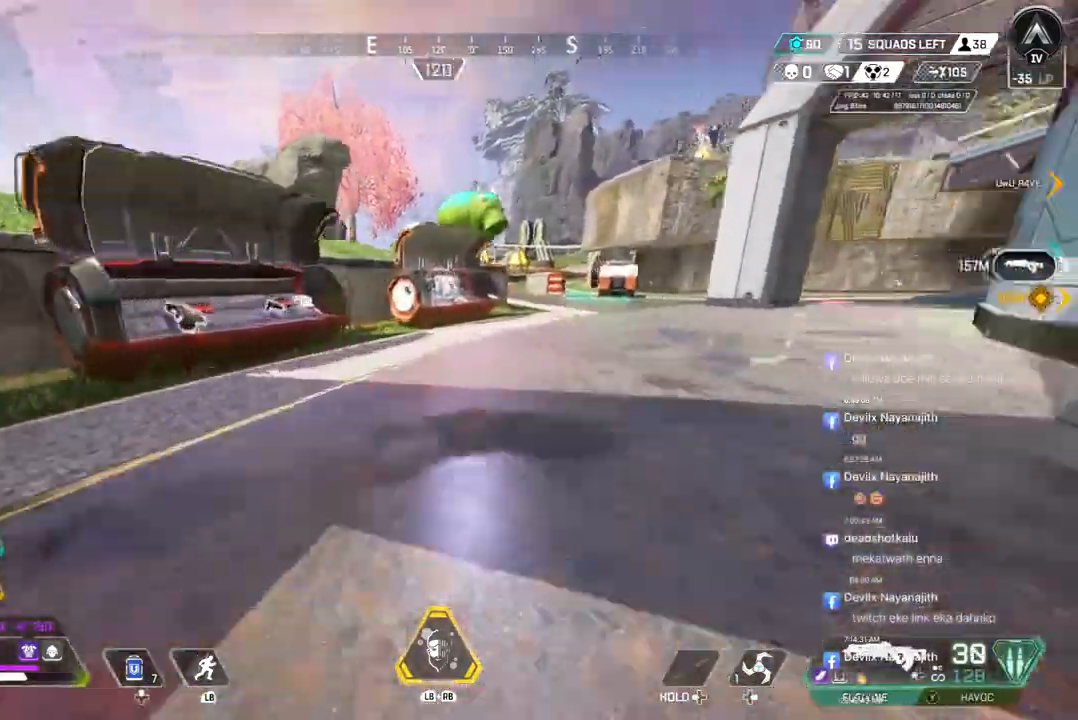
{"buttons": [], "left_stick": "up", "right_stick": "center", "events": [[267, "A", "down"], [333, "right_stick", "right"], [400, "B", "up"], [433, "A", "up"], [433, "right_stick", "center"]]}
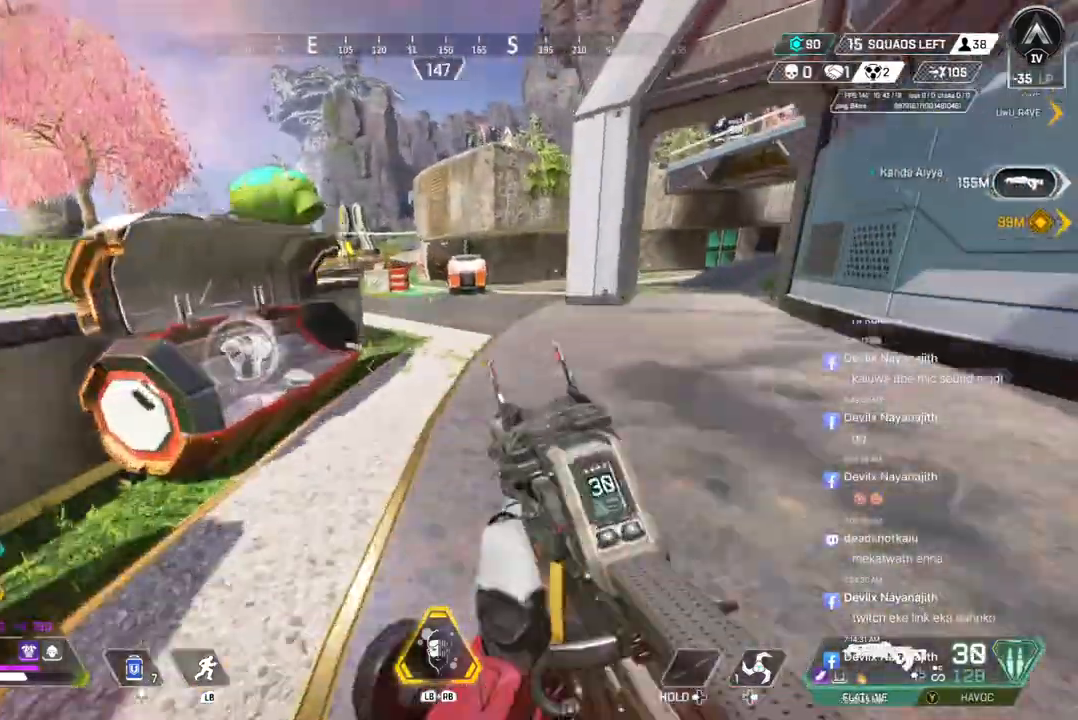
{"buttons": ["X"], "left_stick": "up", "right_stick": "center", "events": [[300, "right_stick", "left"], [433, "right_stick", "center"], [467, "X", "down"]]}
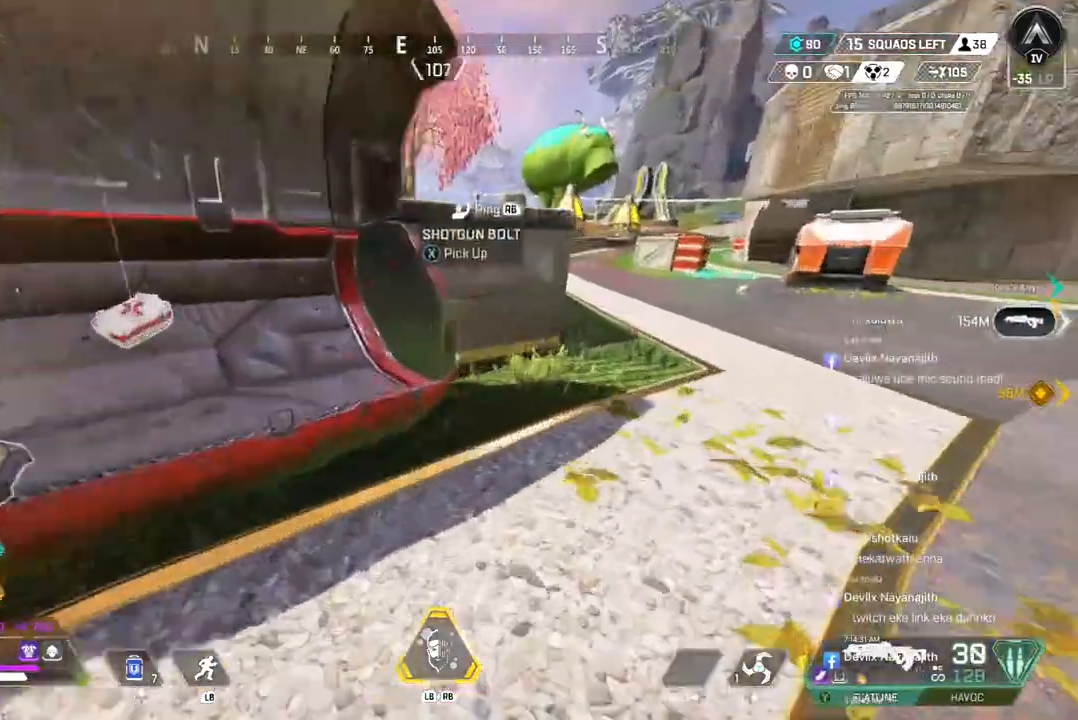
{"buttons": [], "left_stick": "center", "right_stick": "center", "events": [[100, "X", "up"], [200, "right_stick", "up-right"], [367, "left_stick", "center"], [367, "right_stick", "center"]]}
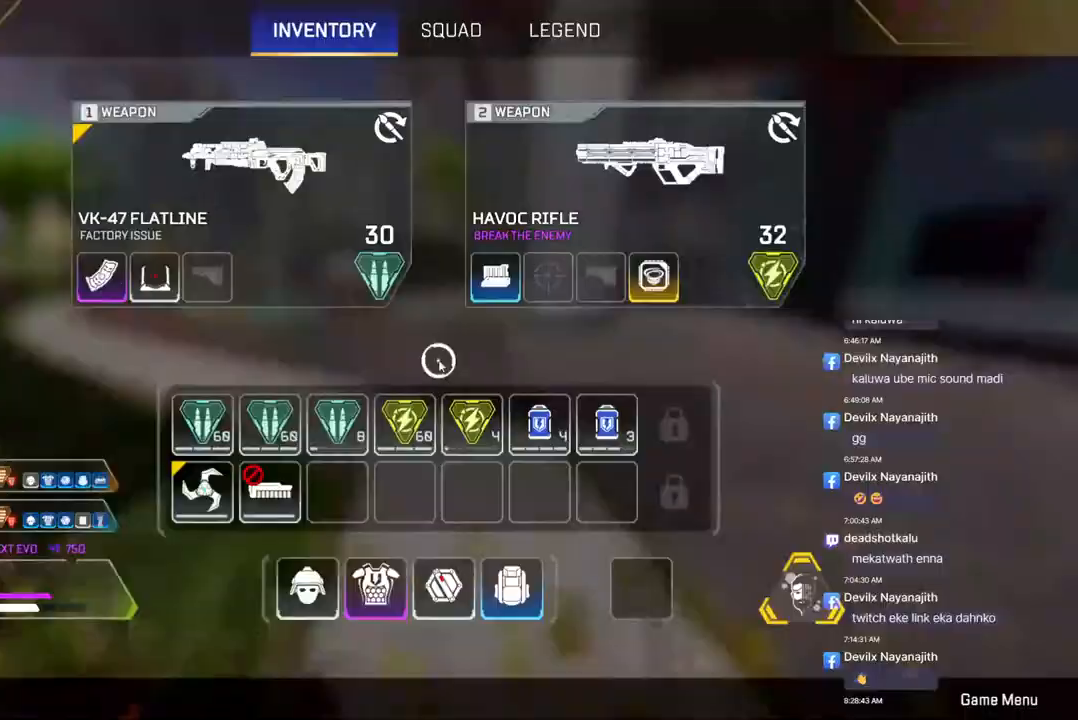
{"buttons": [], "left_stick": "center", "right_stick": "center", "events": []}
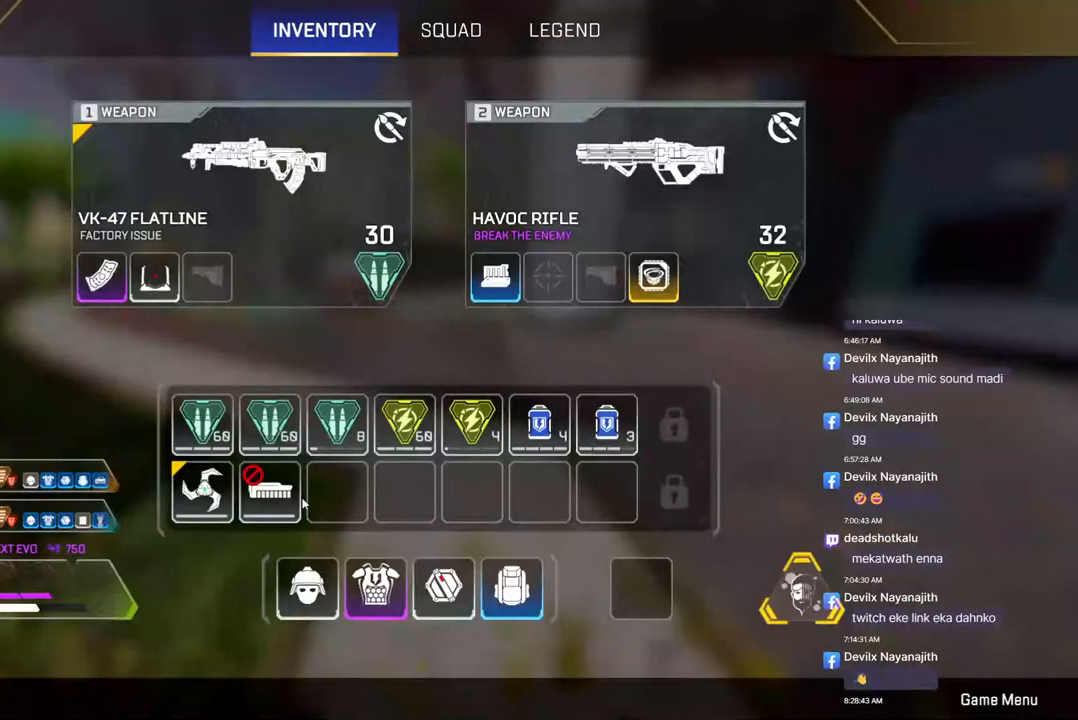
{"buttons": [], "left_stick": "center", "right_stick": "center", "events": []}
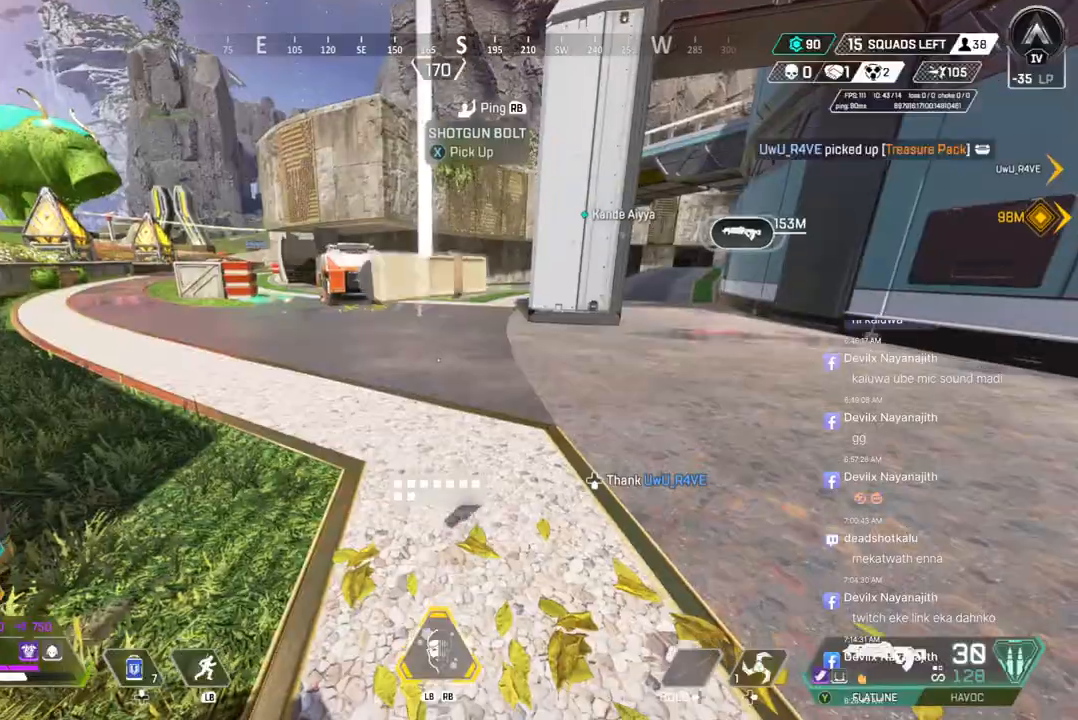
{"buttons": [], "left_stick": "up", "right_stick": "center", "events": [[200, "left_stick", "up"]]}
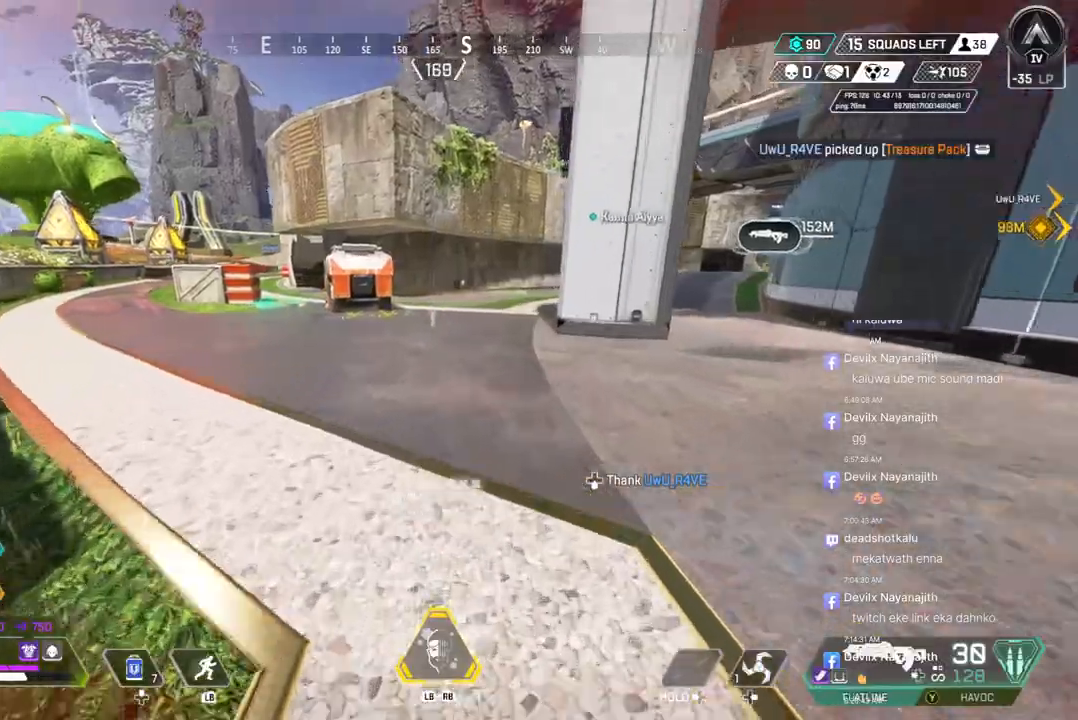
{"buttons": ["A"], "left_stick": "up", "right_stick": "up-right", "events": [[133, "B", "down"], [133, "right_stick", "up-right"], [267, "right_stick", "center"], [367, "A", "down"], [433, "right_stick", "up-right"], [500, "B", "up"]]}
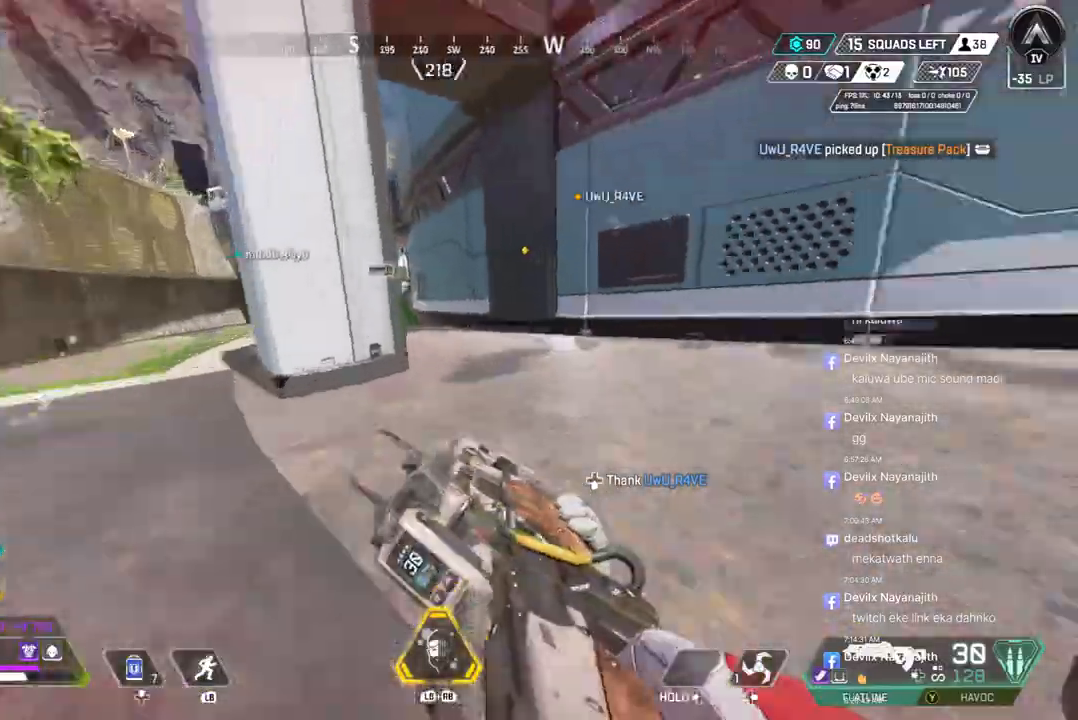
{"buttons": [], "left_stick": "up", "right_stick": "up-right", "events": [[167, "right_stick", "center"], [300, "A", "up"], [400, "right_stick", "up-right"]]}
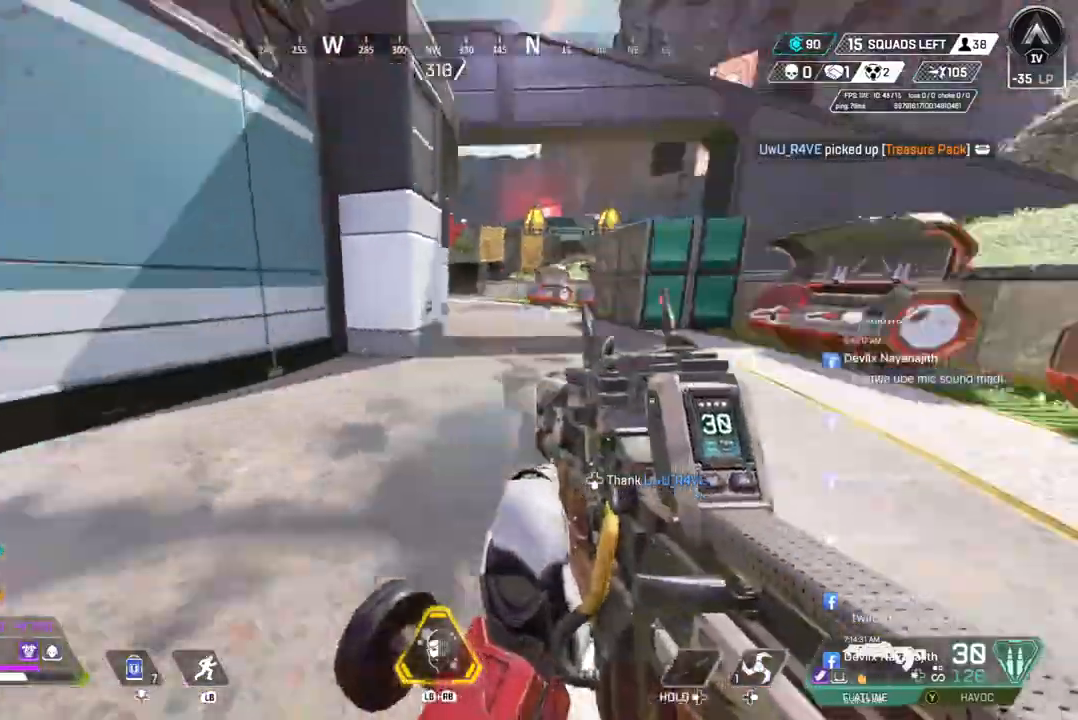
{"buttons": [], "left_stick": "up", "right_stick": "up-right", "events": [[33, "right_stick", "center"], [467, "right_stick", "up-right"]]}